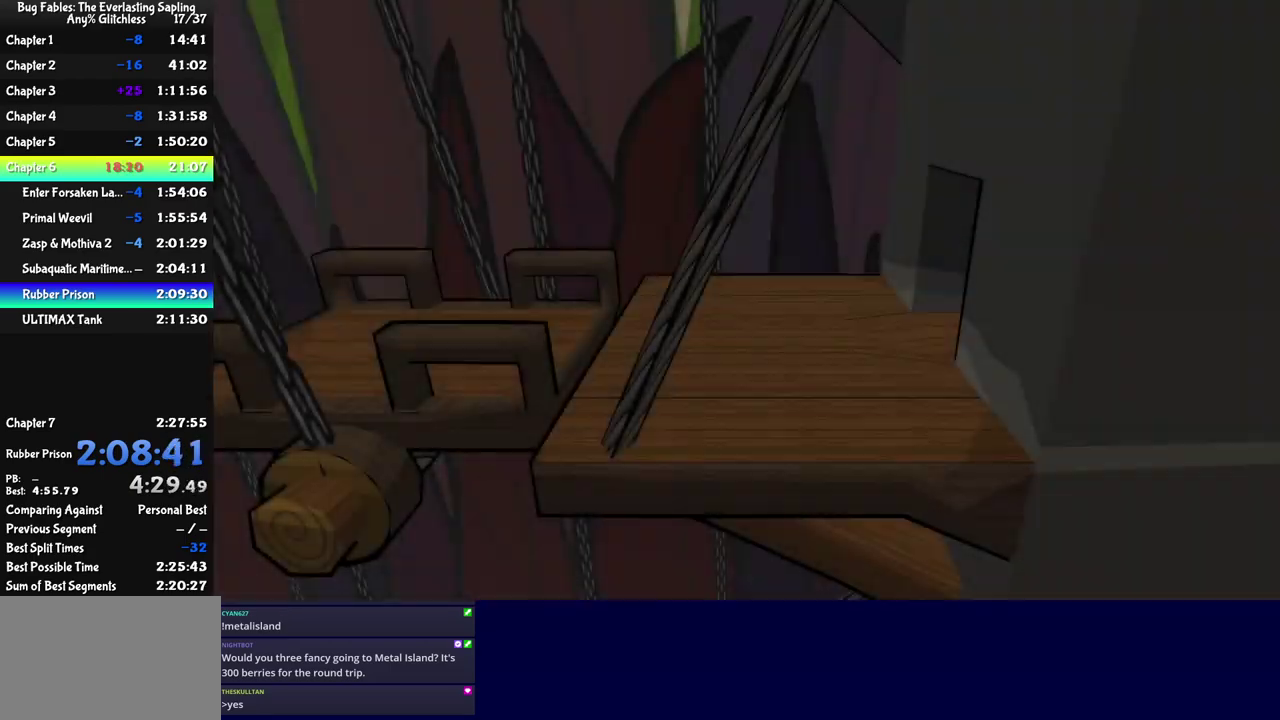
Gameplay with a controller (Nintendo layout); each line is a JSON object with the inputs held at the frame after it. "events" lists button and stick changes between this image and that frame as [ms after this image, input, new state], when the widget could be followed in between. Not read: A B L1 L3 R1 R3.
{"buttons": ["C_RIGHT"], "left_stick": "down", "events": [[33, "C_RIGHT", "up"], [83, "C_RIGHT", "down"], [150, "C_RIGHT", "up"], [233, "C_RIGHT", "down"], [300, "C_RIGHT", "up"], [483, "C_RIGHT", "down"]]}
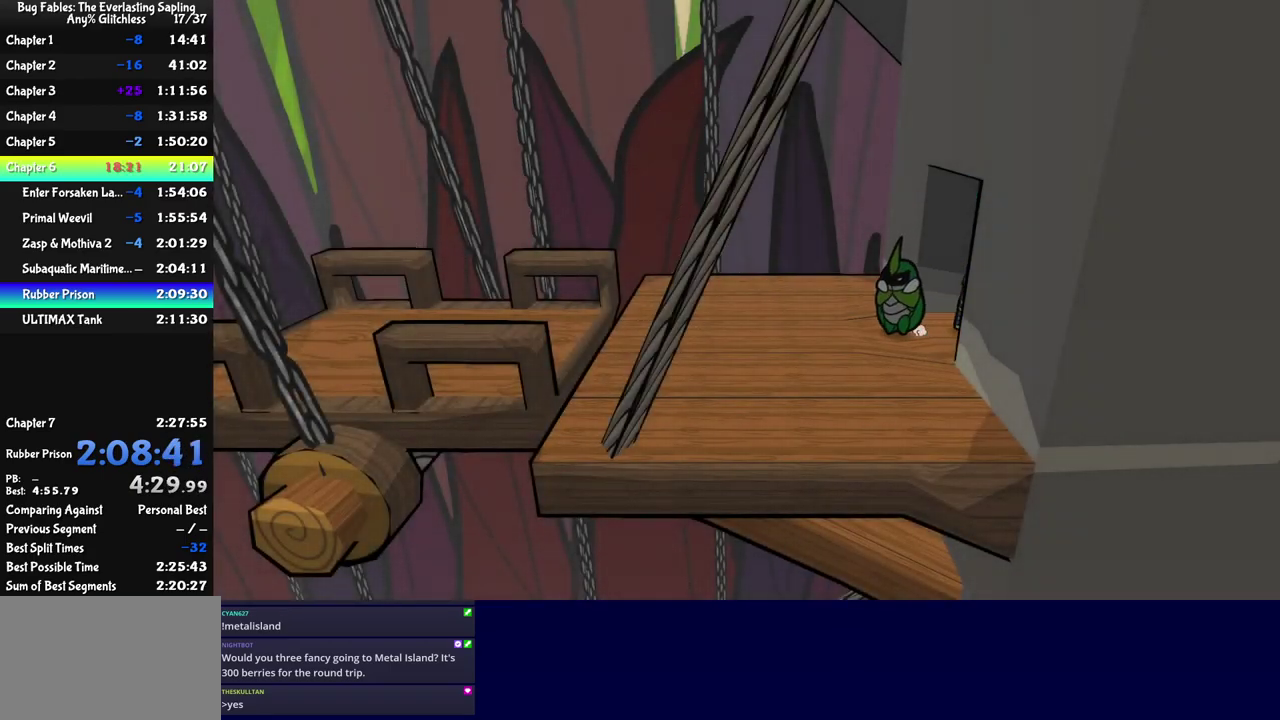
{"buttons": [], "left_stick": "down", "events": [[33, "C_RIGHT", "up"], [100, "C_RIGHT", "down"], [150, "C_RIGHT", "up"], [216, "C_RIGHT", "down"], [266, "C_RIGHT", "up"], [316, "C_RIGHT", "down"], [366, "C_RIGHT", "up"]]}
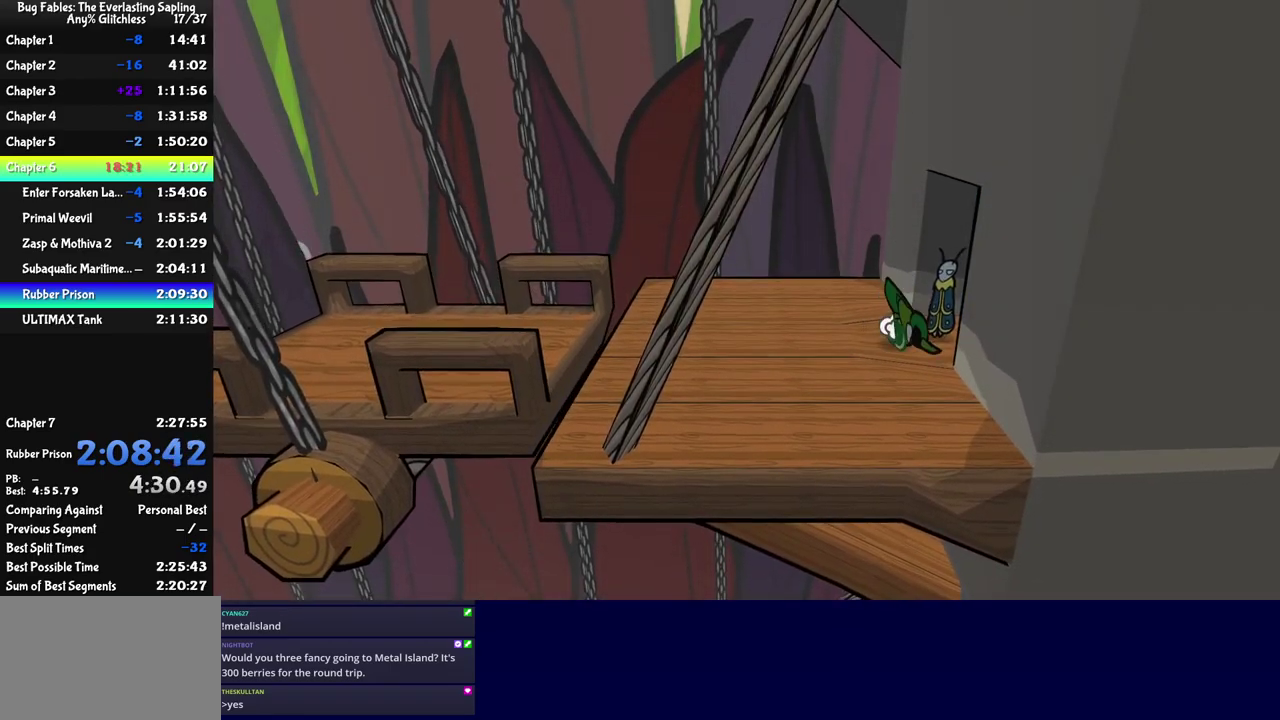
{"buttons": [], "left_stick": "up", "events": [[100, "left_stick", "down-left"], [183, "left_stick", "left"], [283, "left_stick", "up-left"], [366, "left_stick", "up"]]}
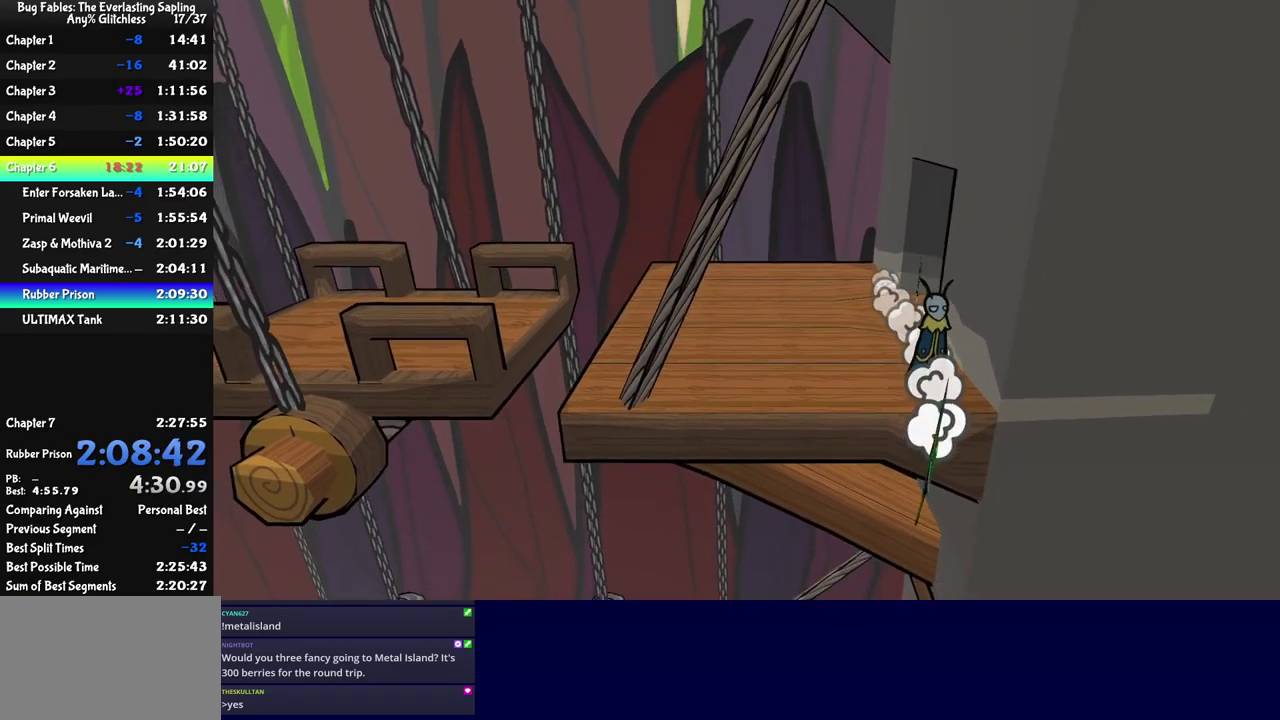
{"buttons": [], "left_stick": "up-right", "events": [[333, "left_stick", "up-right"]]}
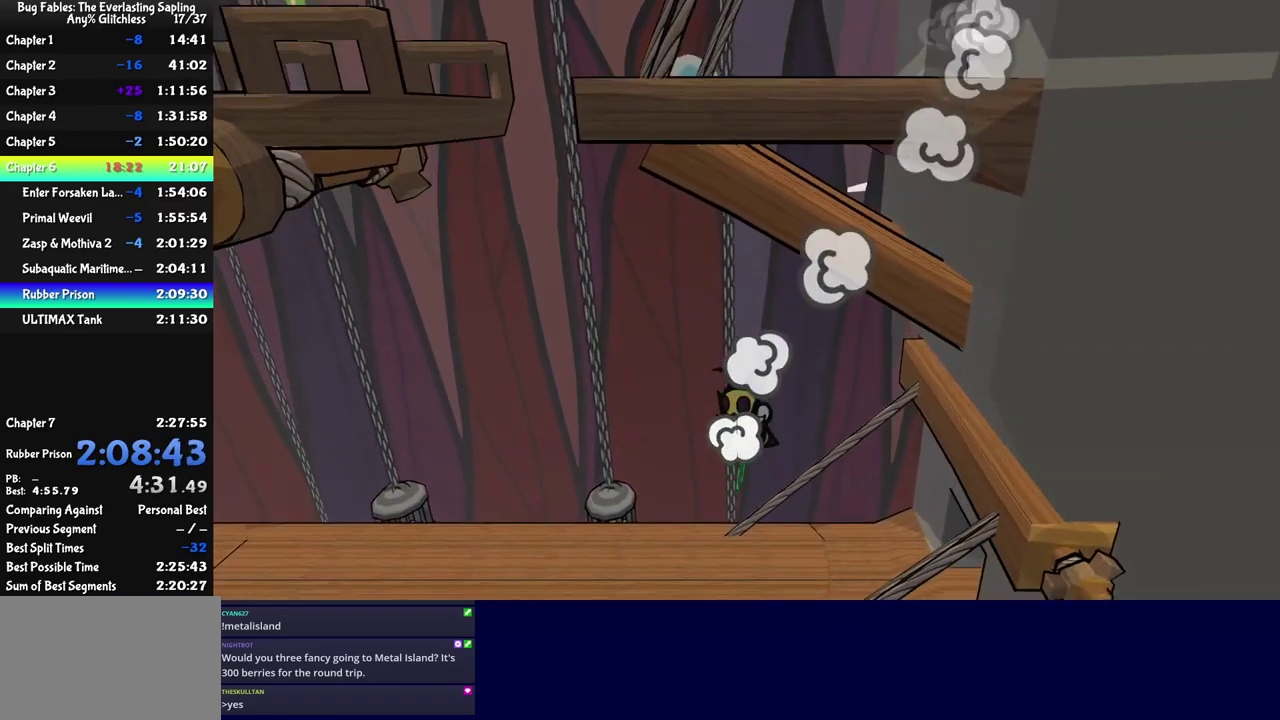
{"buttons": [], "left_stick": "right", "events": [[200, "left_stick", "right"]]}
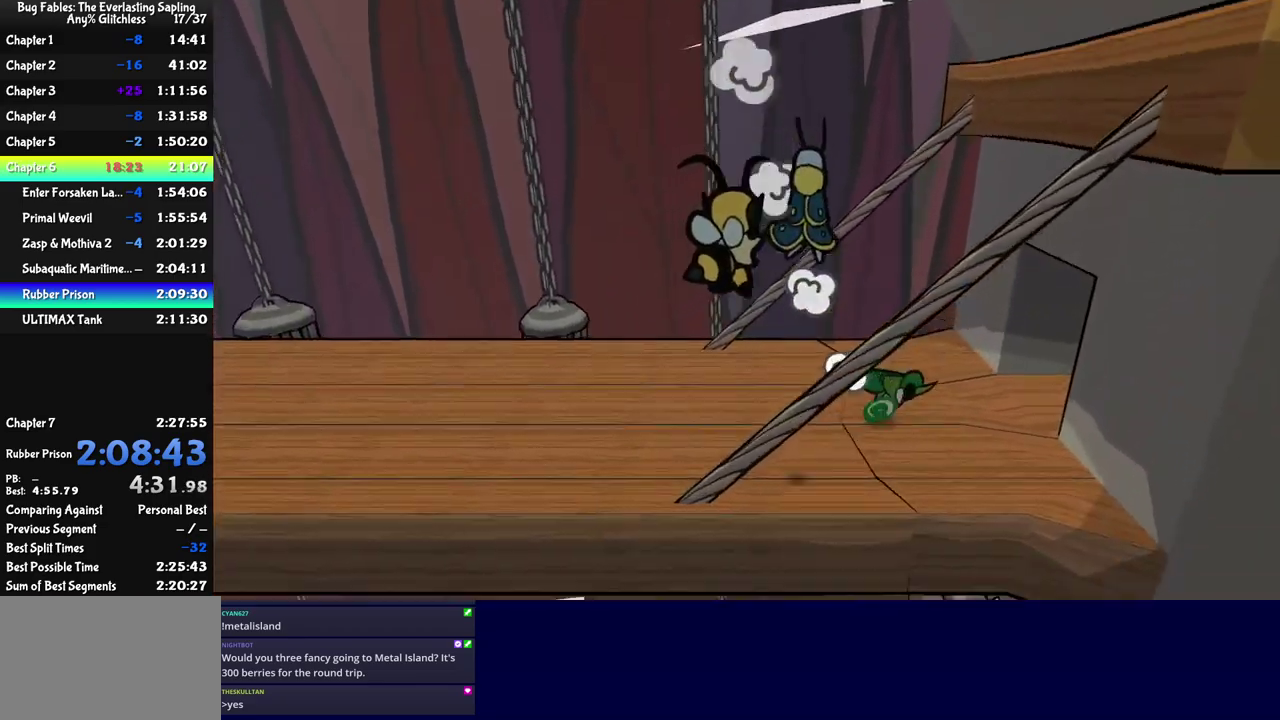
{"buttons": [], "left_stick": "center", "events": [[483, "left_stick", "center"]]}
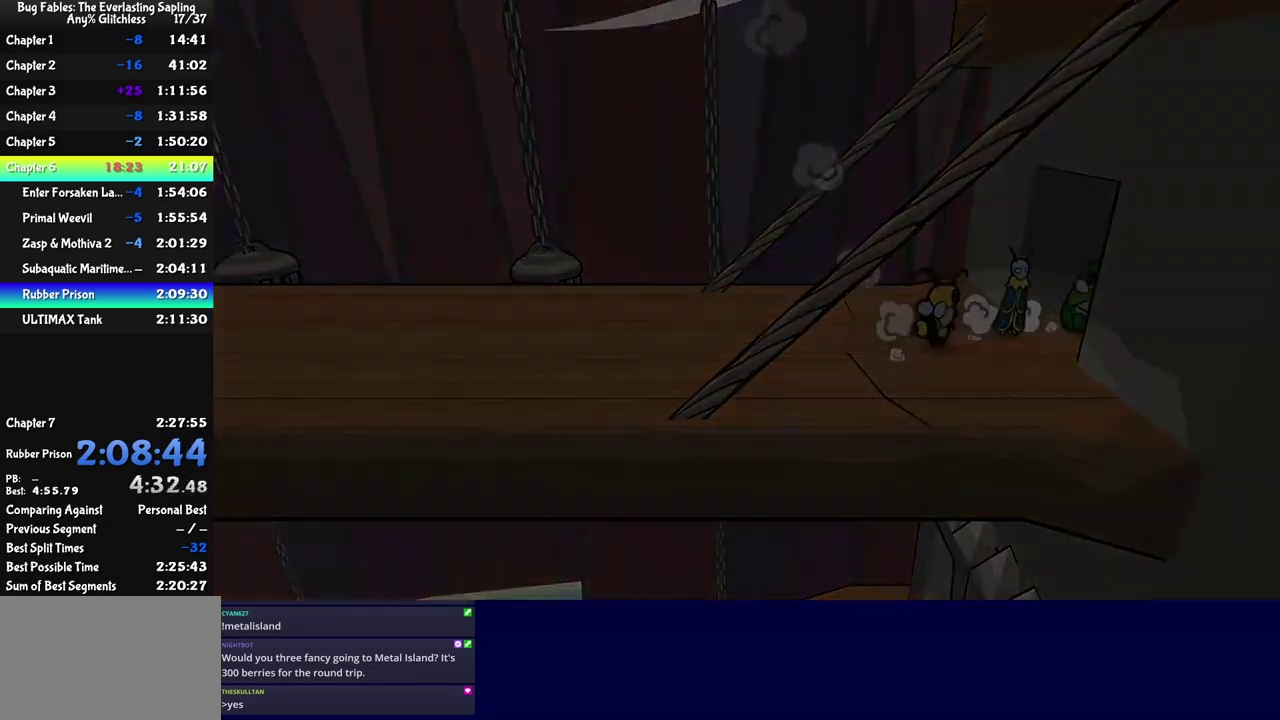
{"buttons": [], "left_stick": "down-right", "events": [[217, "left_stick", "down-right"]]}
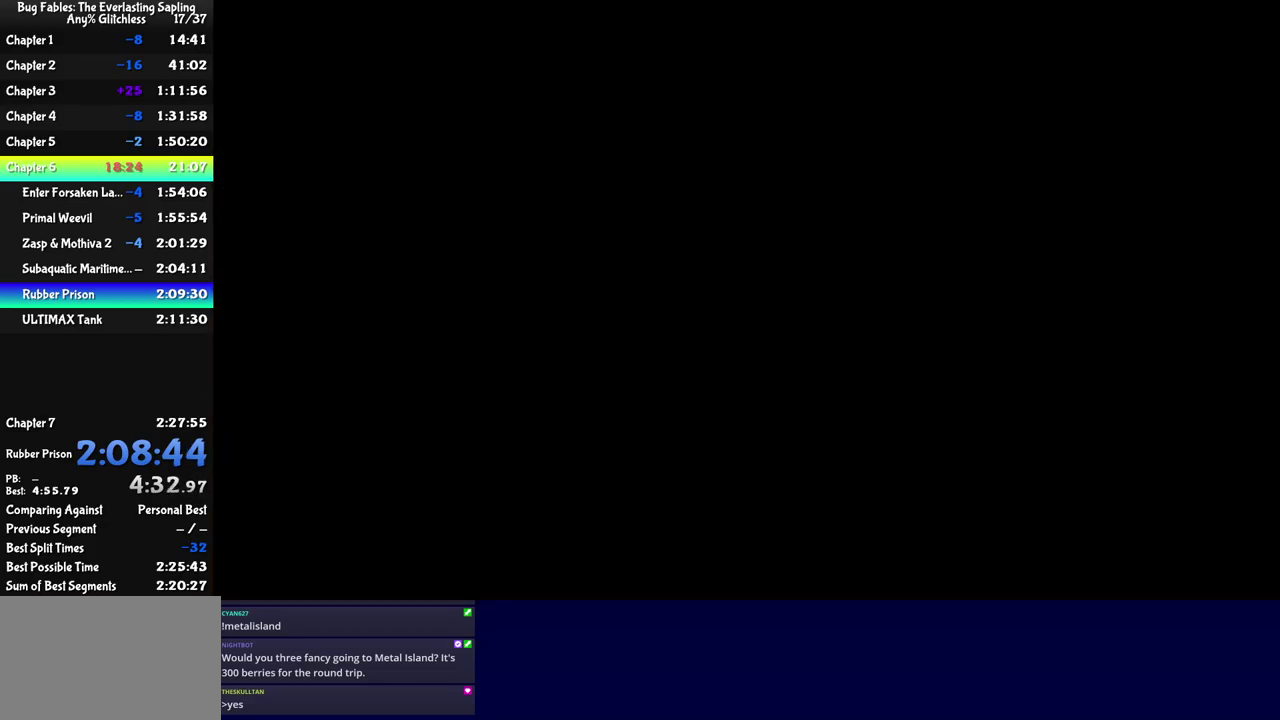
{"buttons": [], "left_stick": "down-right", "events": []}
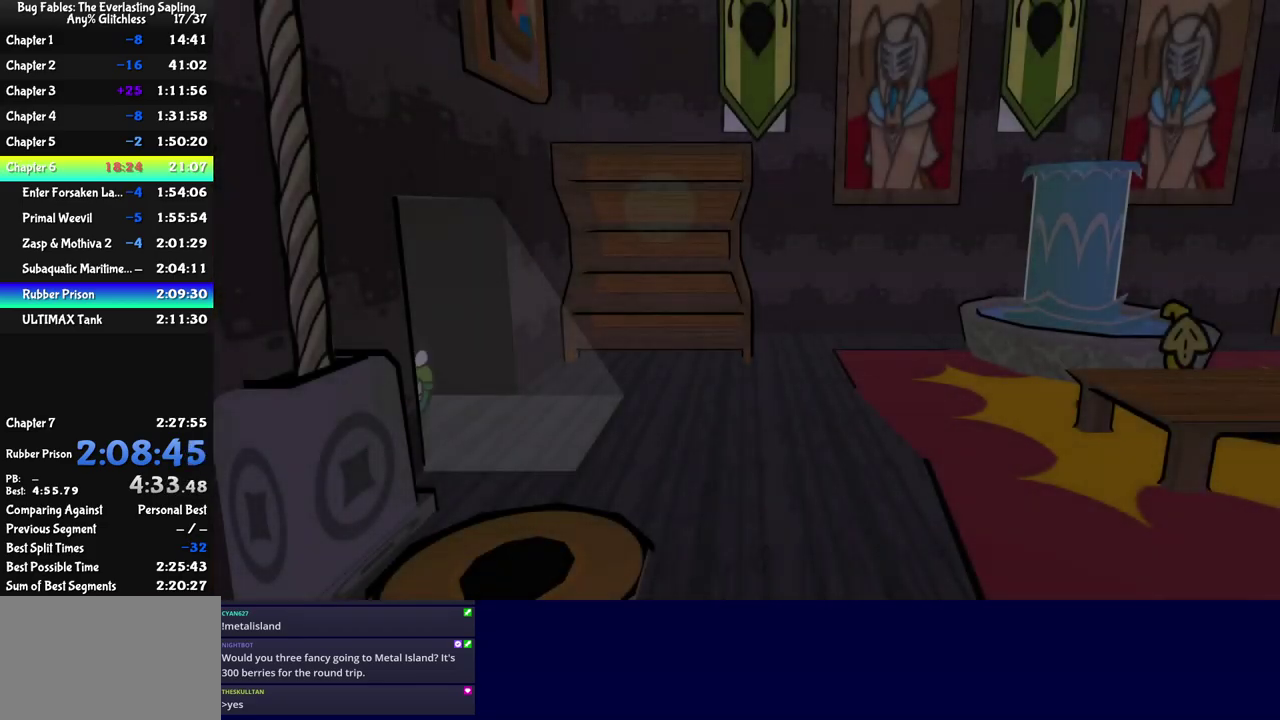
{"buttons": [], "left_stick": "down-right", "events": []}
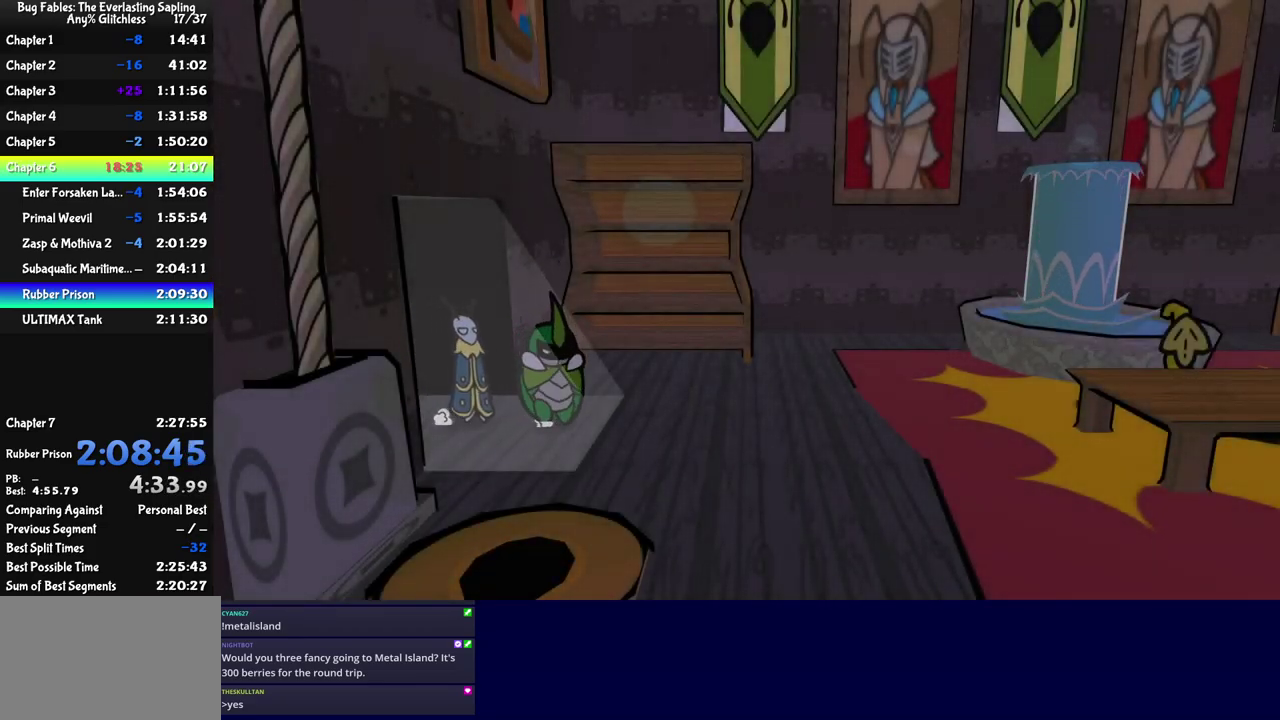
{"buttons": [], "left_stick": "down", "events": [[100, "C_LEFT", "down"], [183, "C_LEFT", "up"], [300, "left_stick", "down"]]}
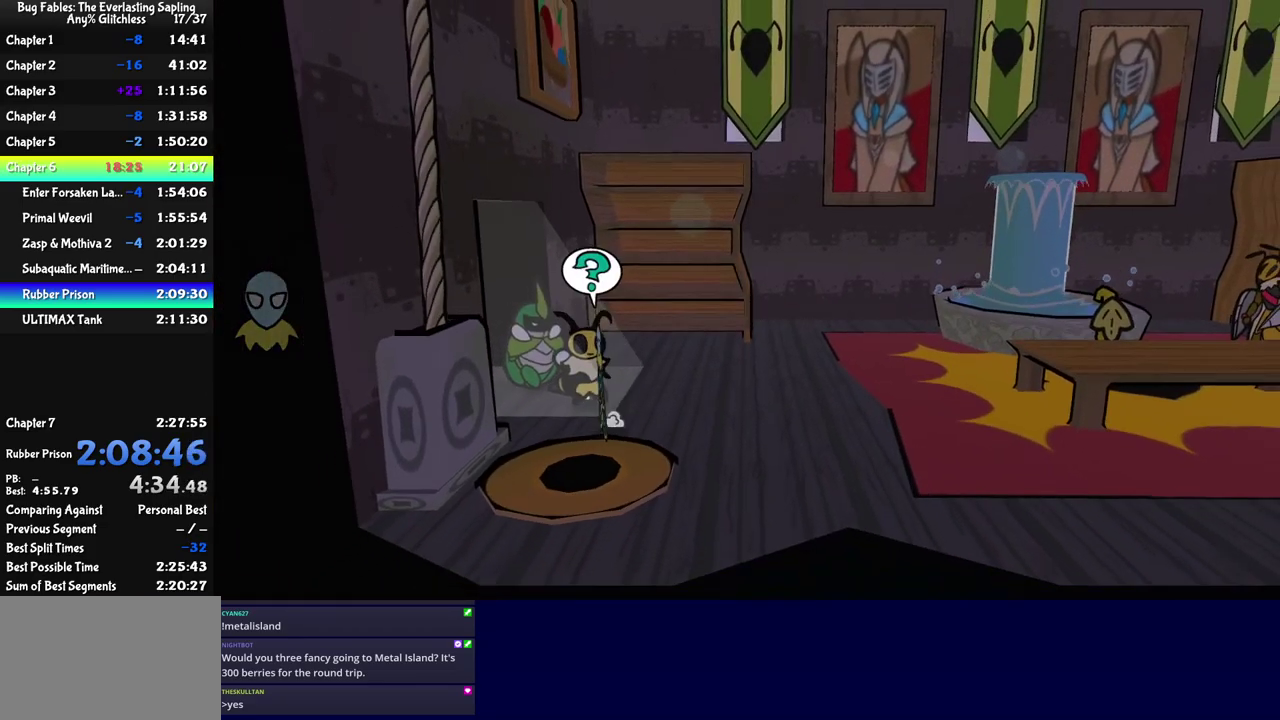
{"buttons": ["C_DOWN"], "left_stick": "center", "events": [[17, "C_DOWN", "down"], [50, "left_stick", "down-left"], [83, "C_DOWN", "up"], [117, "left_stick", "center"], [150, "C_RIGHT", "down"], [350, "DPAD_UP", "down"], [400, "C_RIGHT", "up"], [417, "DPAD_UP", "up"], [483, "C_DOWN", "down"]]}
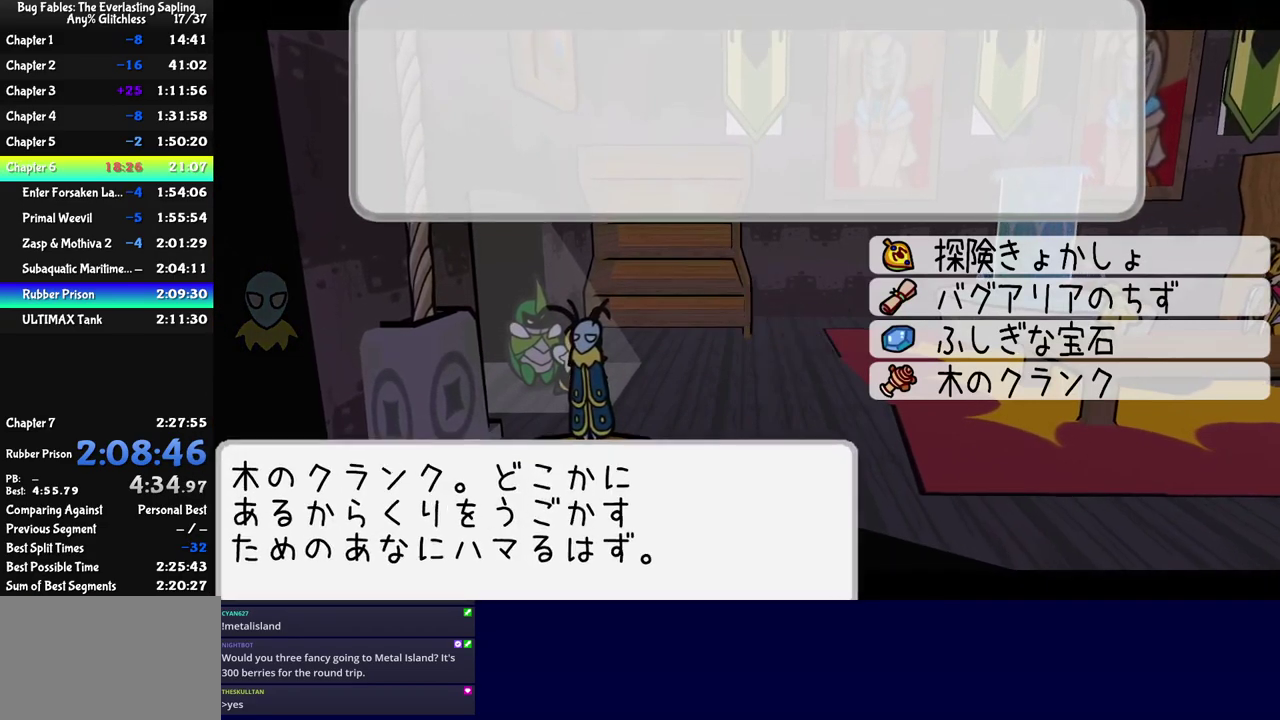
{"buttons": ["C_RIGHT"], "left_stick": "left", "events": [[50, "C_DOWN", "up"], [50, "left_stick", "right"], [150, "C_LEFT", "down"], [217, "C_LEFT", "up"], [483, "C_RIGHT", "down"], [483, "left_stick", "left"]]}
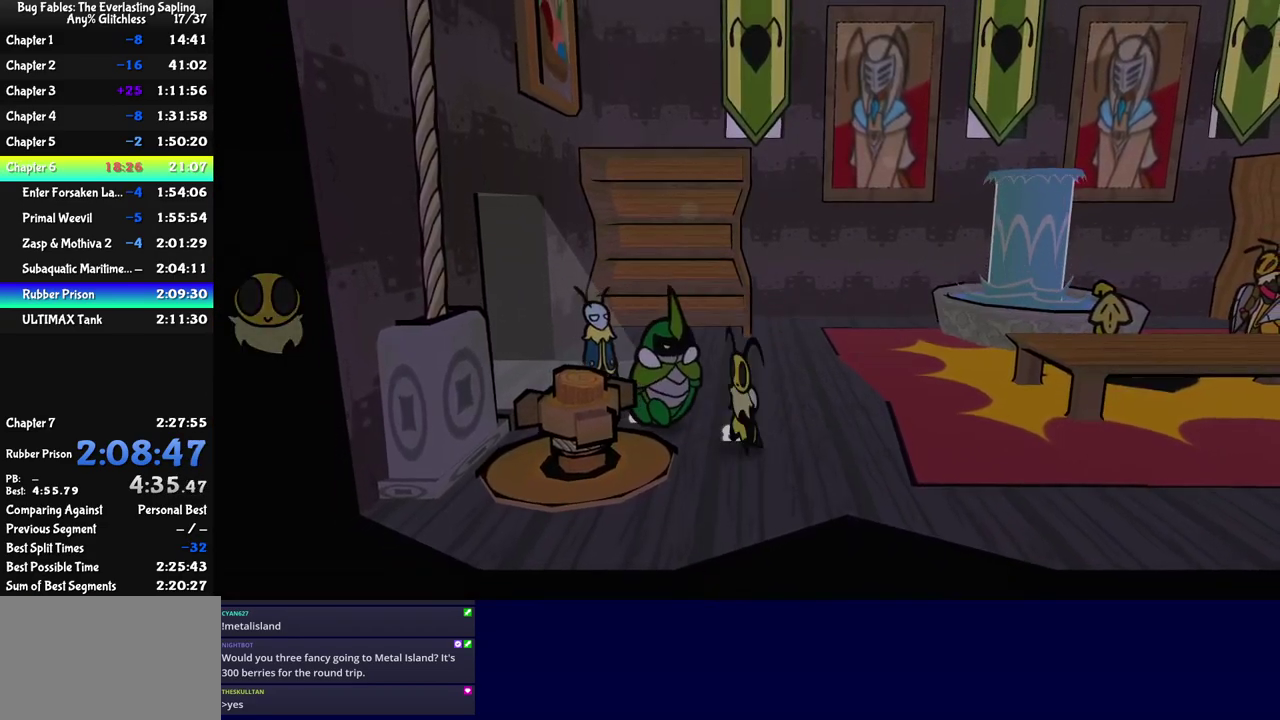
{"buttons": ["C_RIGHT"], "left_stick": "center", "events": [[17, "C_RIGHT", "up"], [83, "C_RIGHT", "down"], [400, "left_stick", "center"]]}
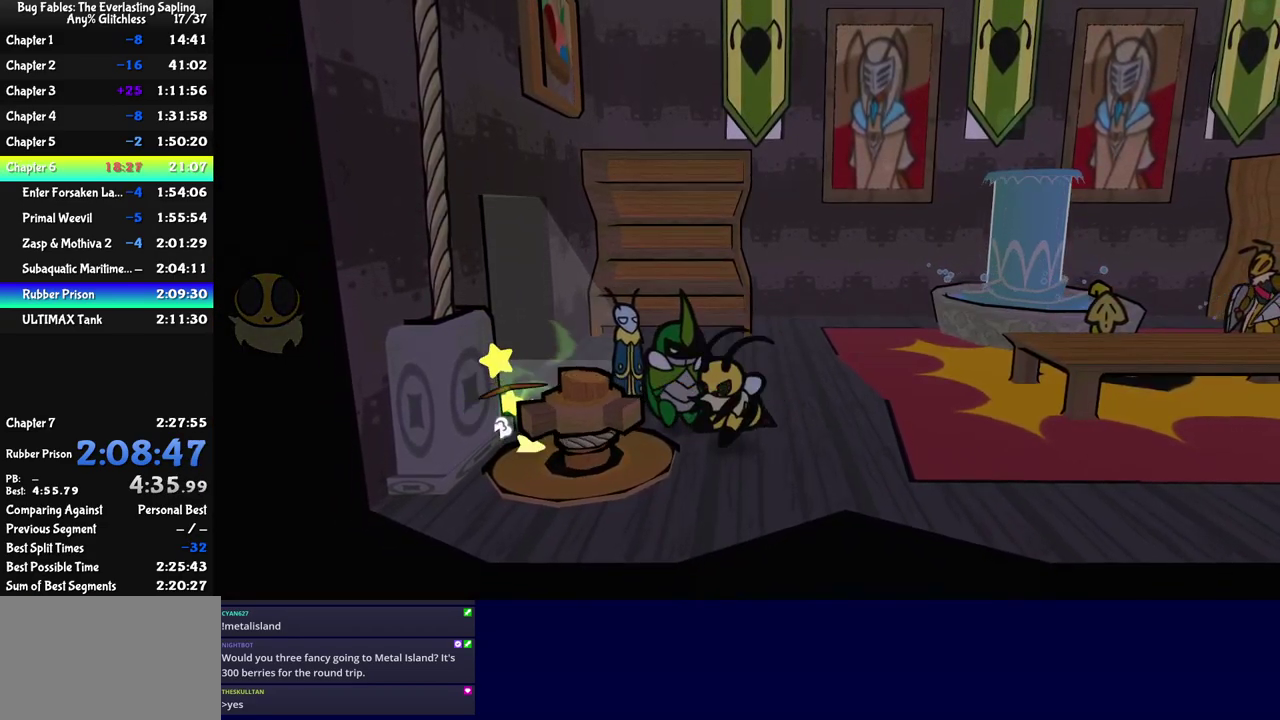
{"buttons": ["C_RIGHT"], "left_stick": "left", "events": [[50, "left_stick", "up"], [250, "left_stick", "up-left"], [383, "left_stick", "left"]]}
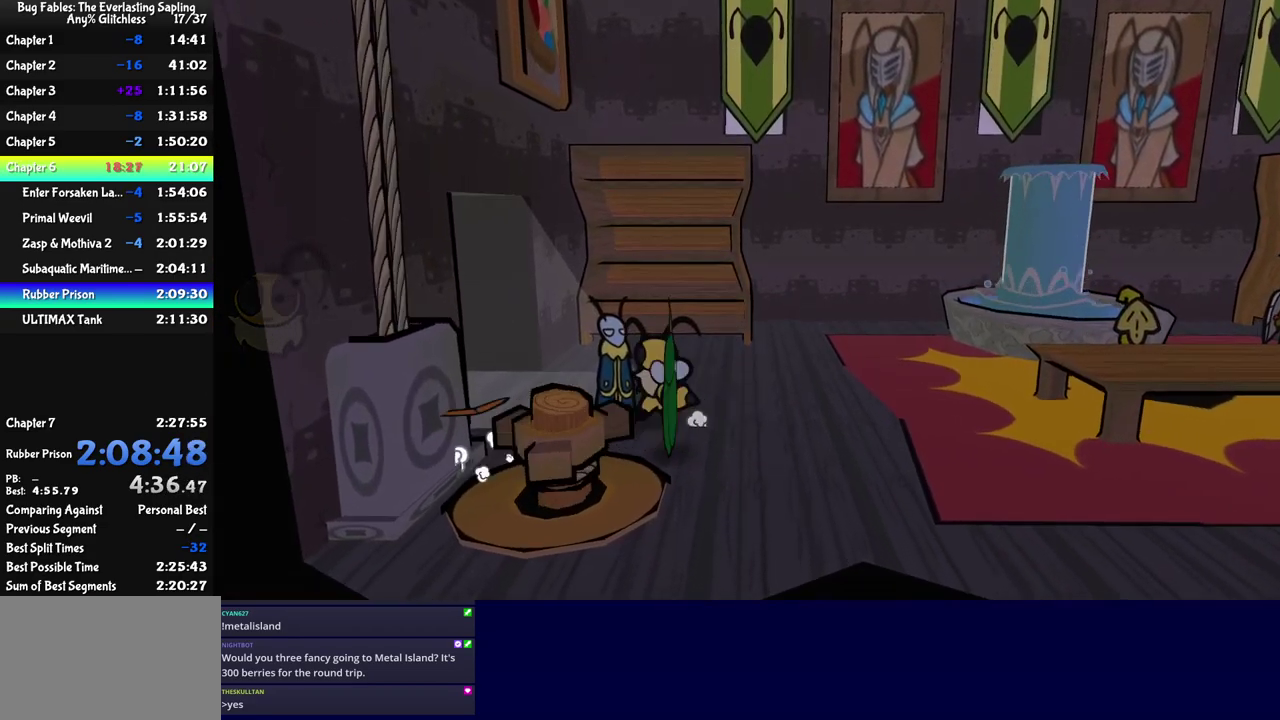
{"buttons": ["C_RIGHT"], "left_stick": "left", "events": [[199, "left_stick", "center"], [383, "left_stick", "left"]]}
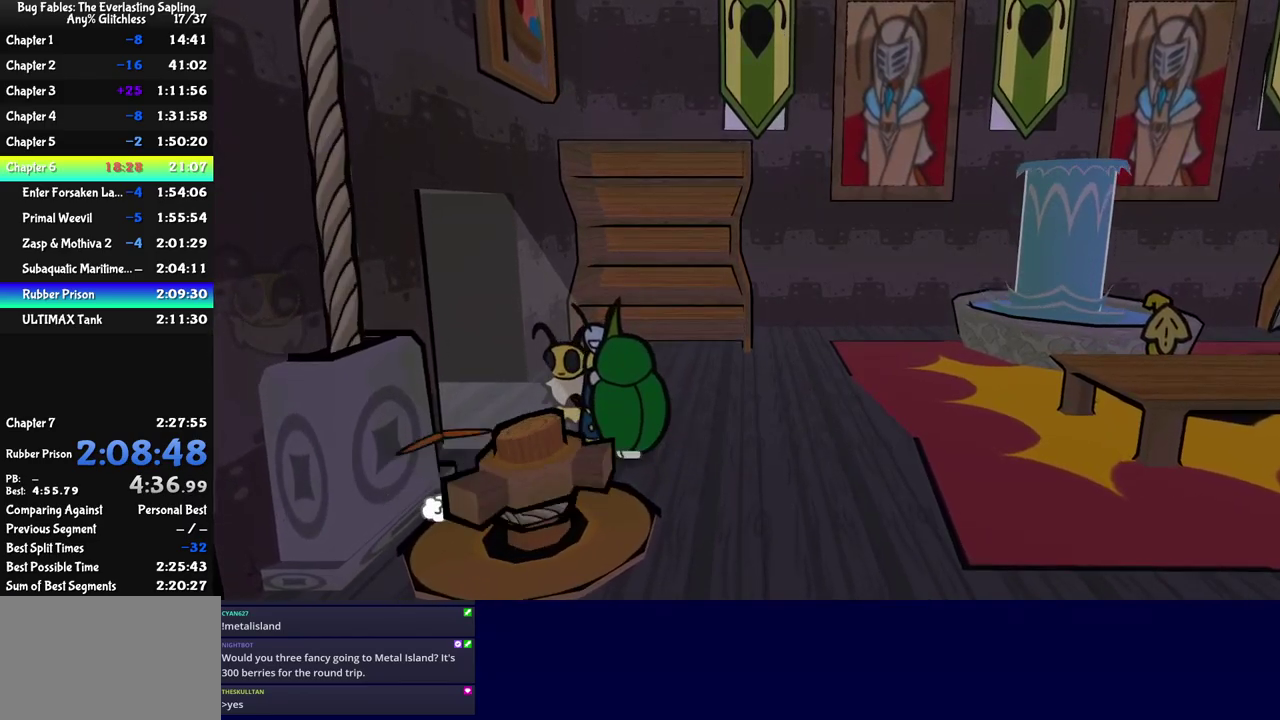
{"buttons": ["C_RIGHT"], "left_stick": "center", "events": [[250, "left_stick", "center"]]}
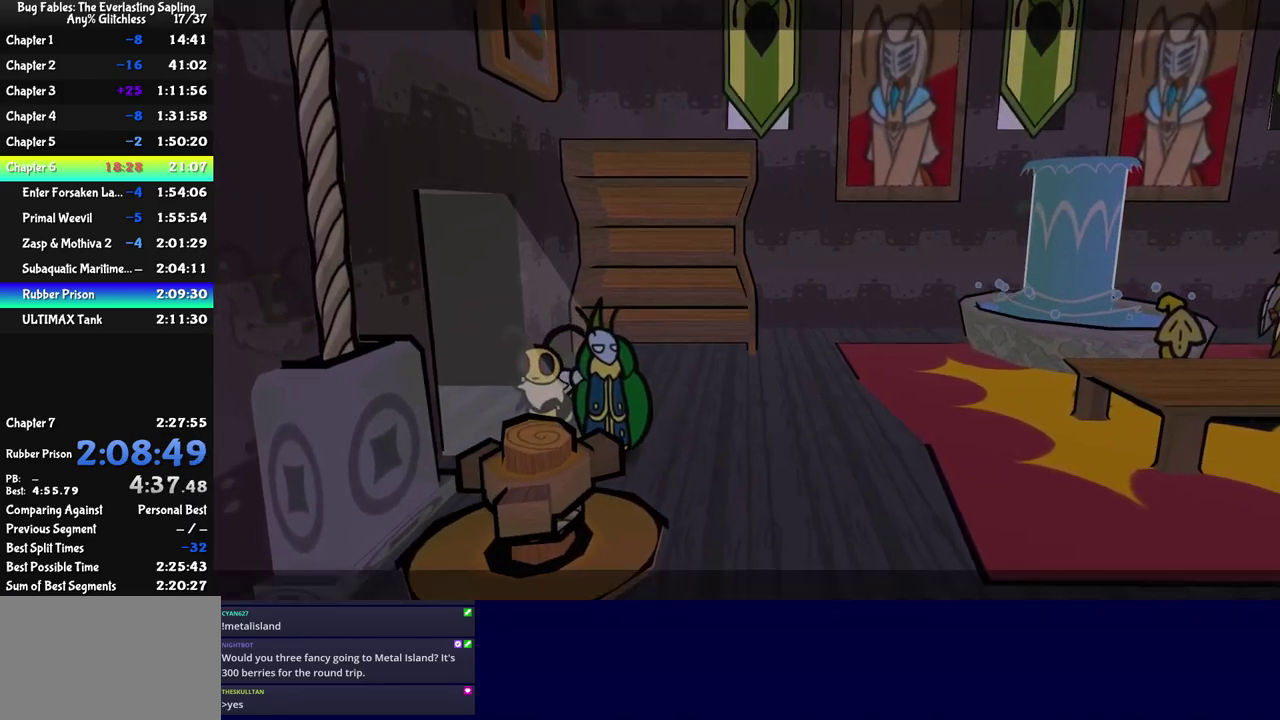
{"buttons": ["C_RIGHT"], "left_stick": "center", "events": []}
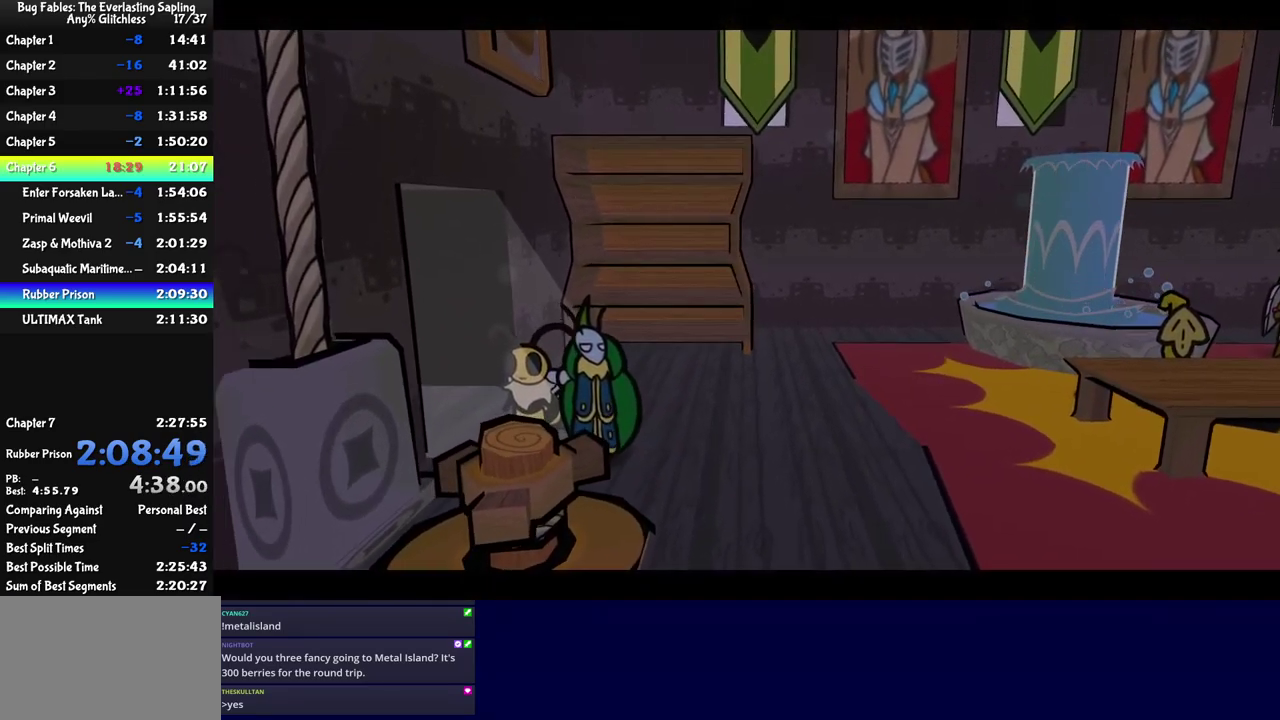
{"buttons": ["C_RIGHT"], "left_stick": "center", "events": []}
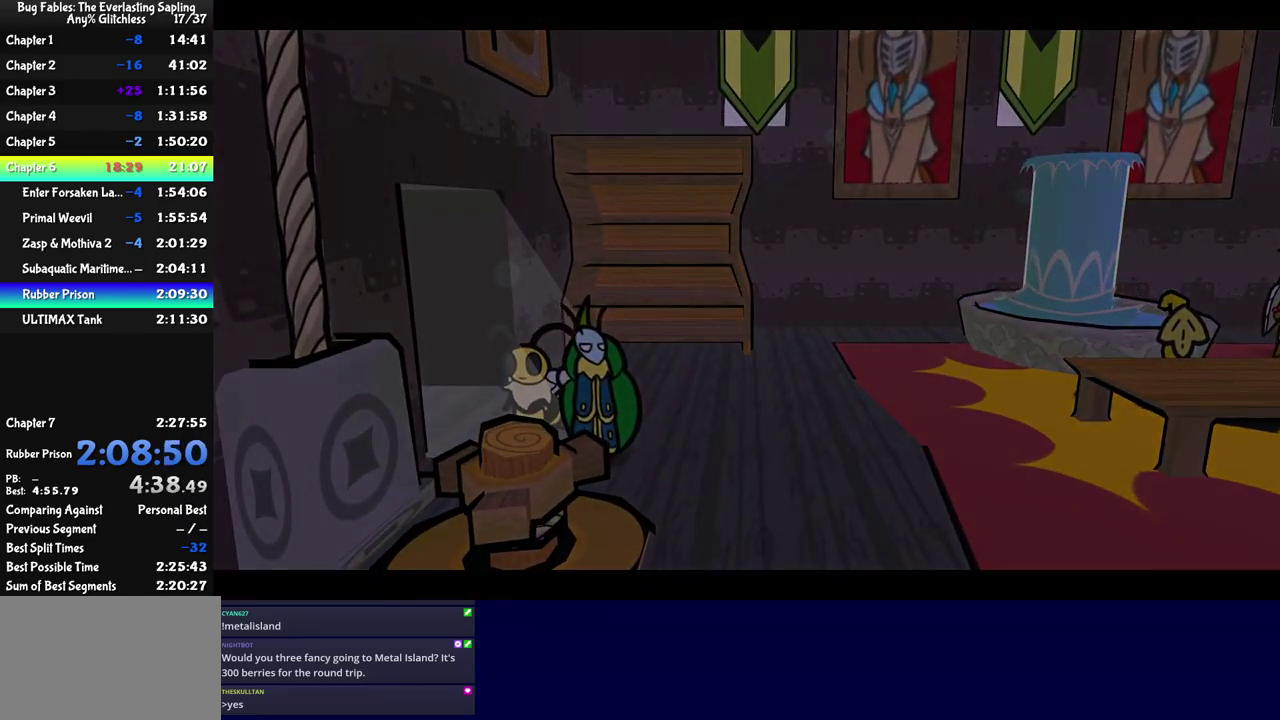
{"buttons": ["C_RIGHT"], "left_stick": "center", "events": []}
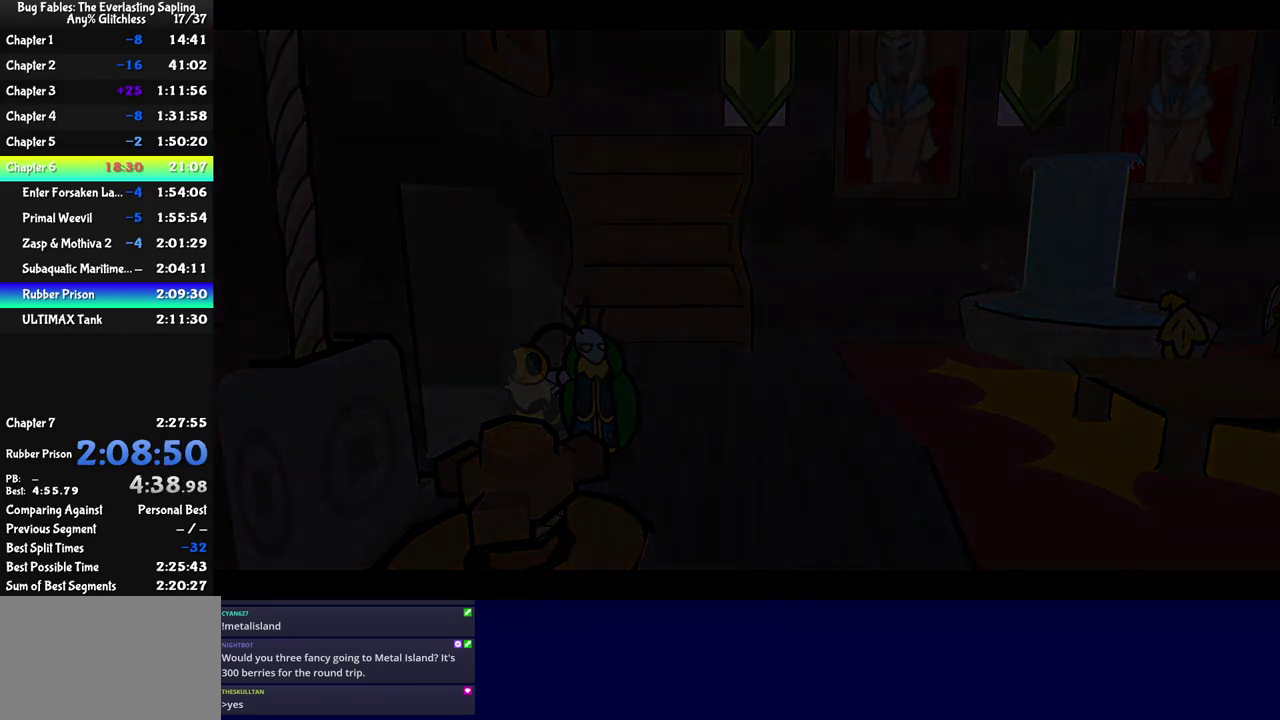
{"buttons": ["C_RIGHT"], "left_stick": "center", "events": []}
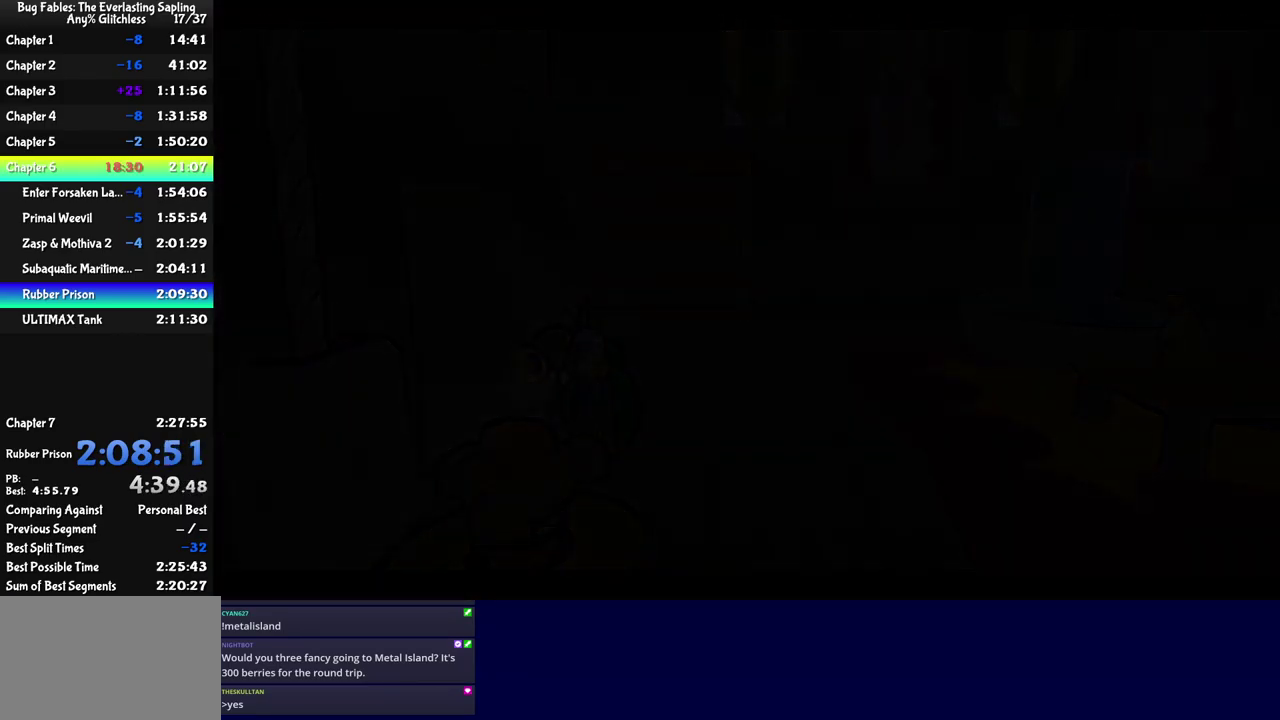
{"buttons": ["C_RIGHT"], "left_stick": "center", "events": []}
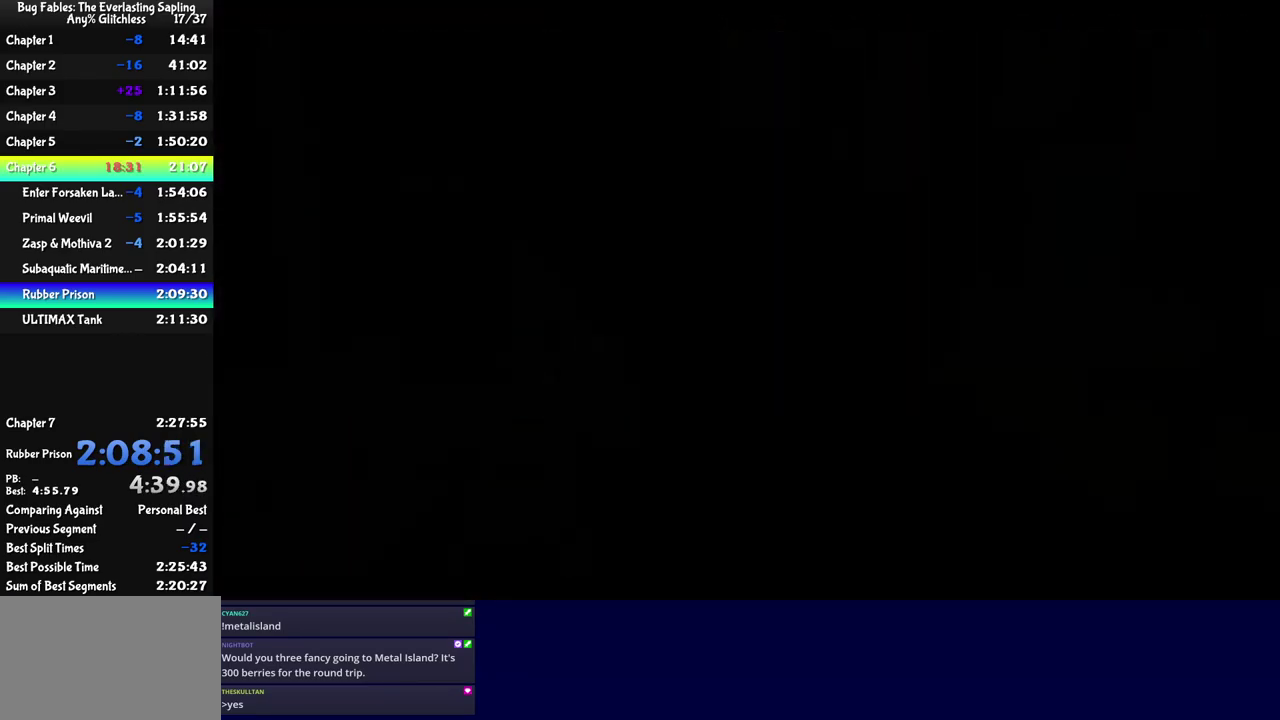
{"buttons": ["C_RIGHT"], "left_stick": "center", "events": []}
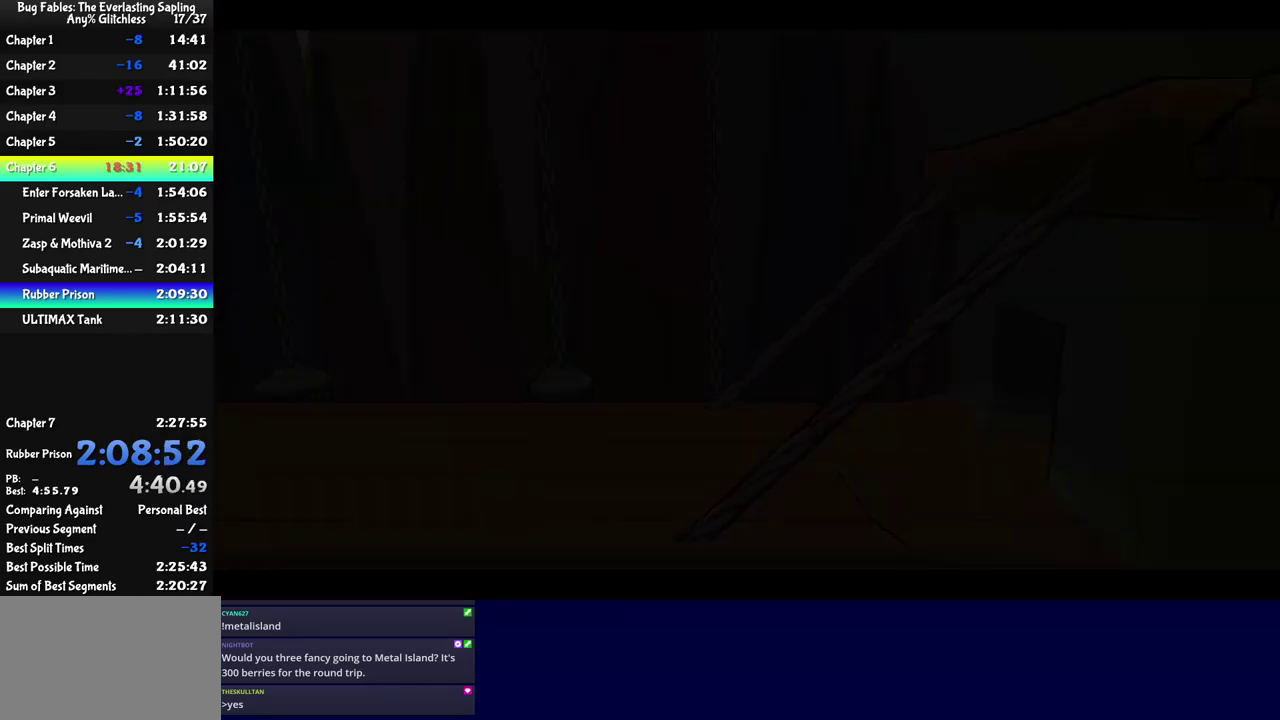
{"buttons": ["C_RIGHT"], "left_stick": "center", "events": []}
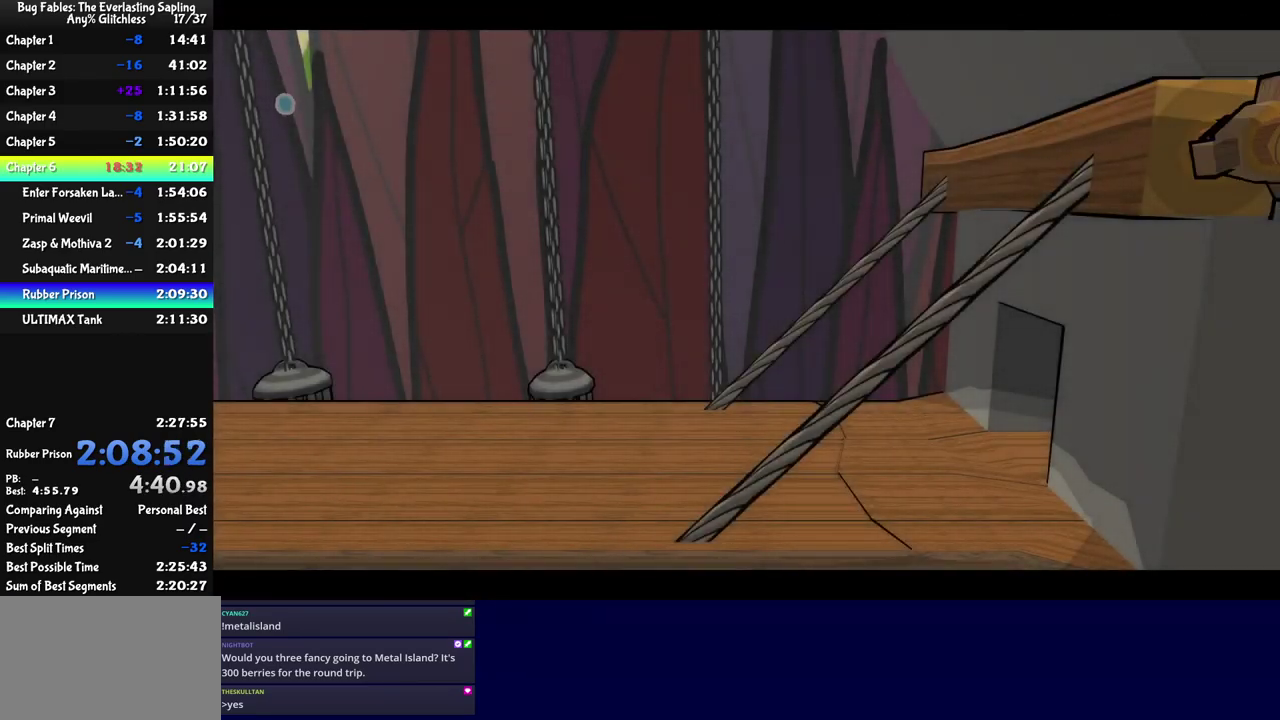
{"buttons": ["C_RIGHT"], "left_stick": "center", "events": []}
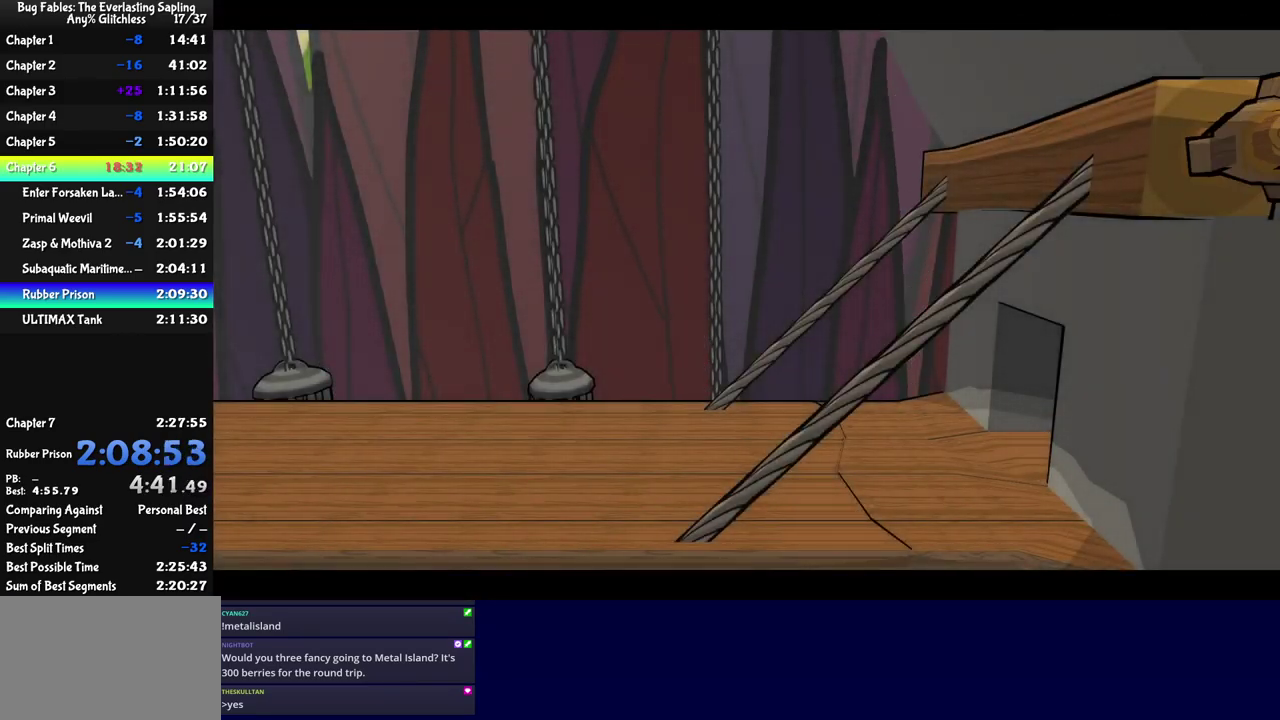
{"buttons": ["C_RIGHT"], "left_stick": "center", "events": []}
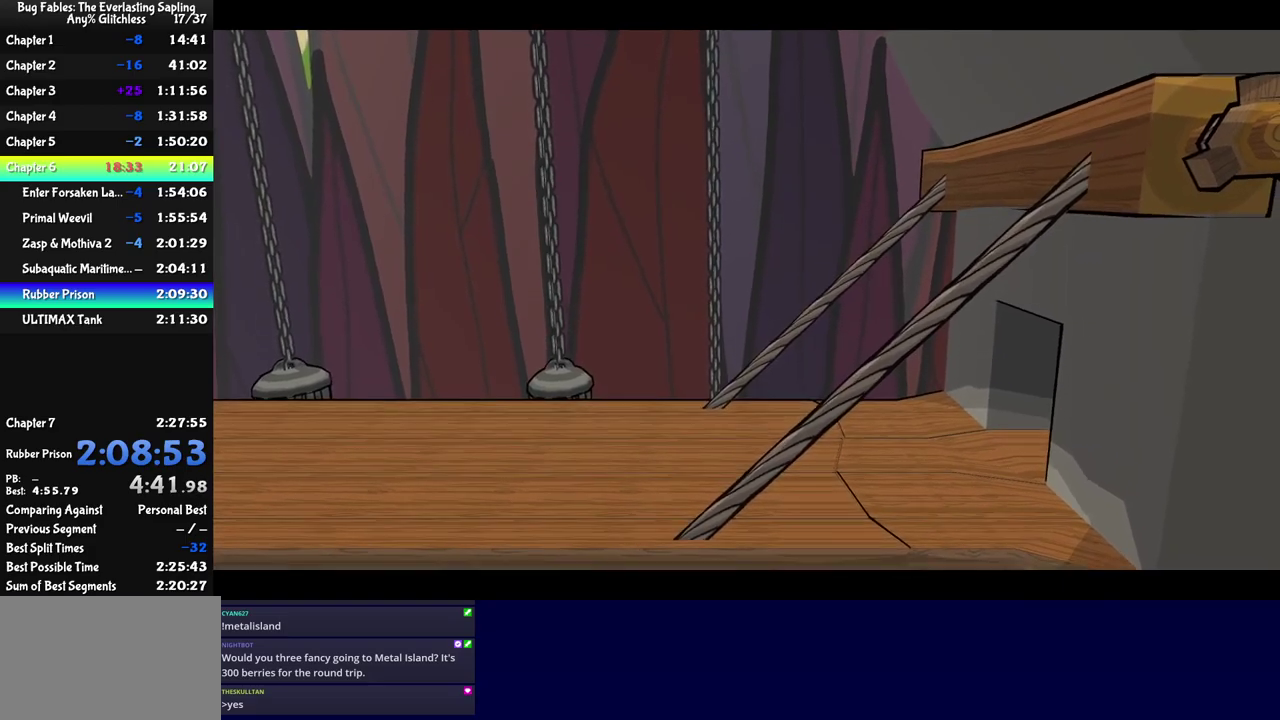
{"buttons": ["C_RIGHT"], "left_stick": "center", "events": []}
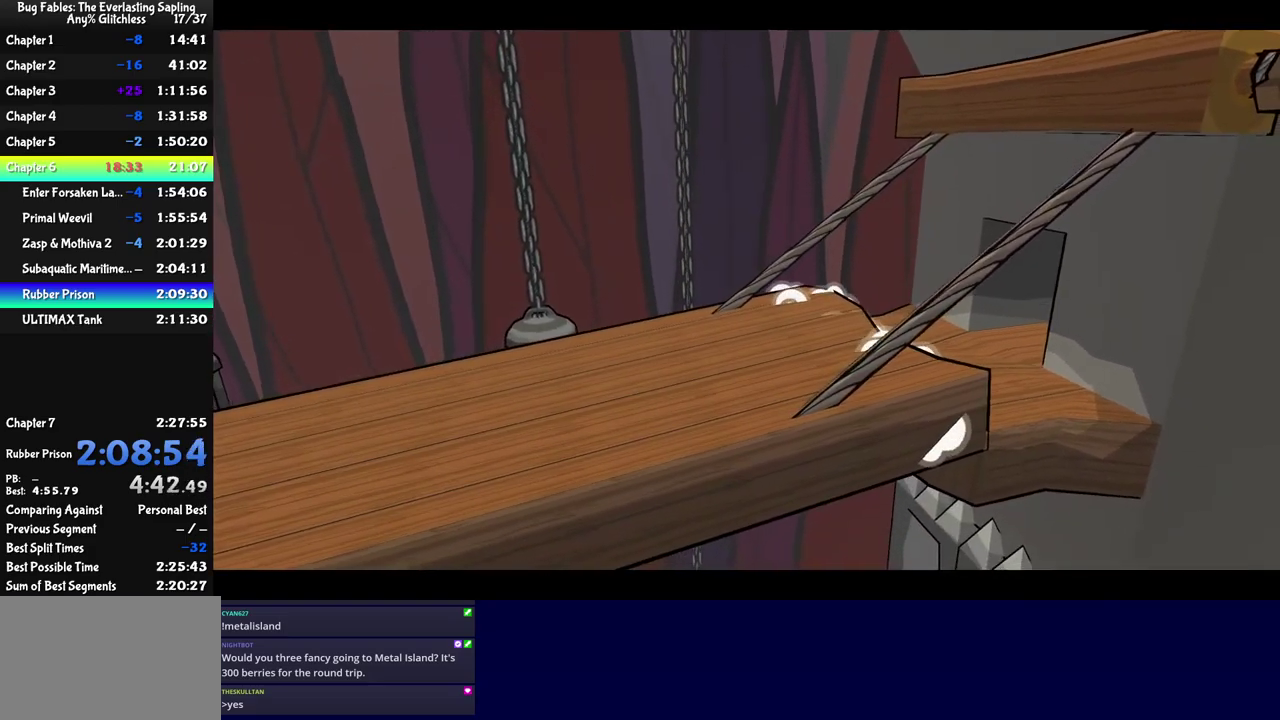
{"buttons": ["C_RIGHT"], "left_stick": "center", "events": []}
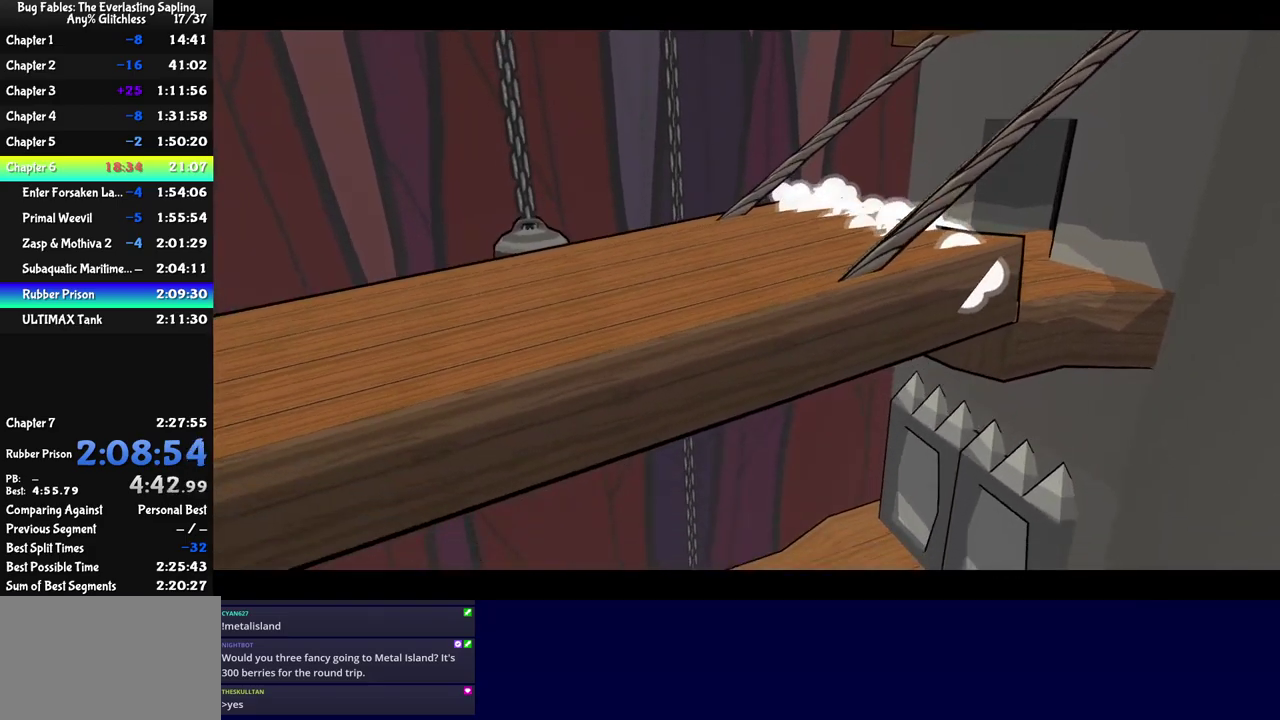
{"buttons": ["C_RIGHT"], "left_stick": "center", "events": []}
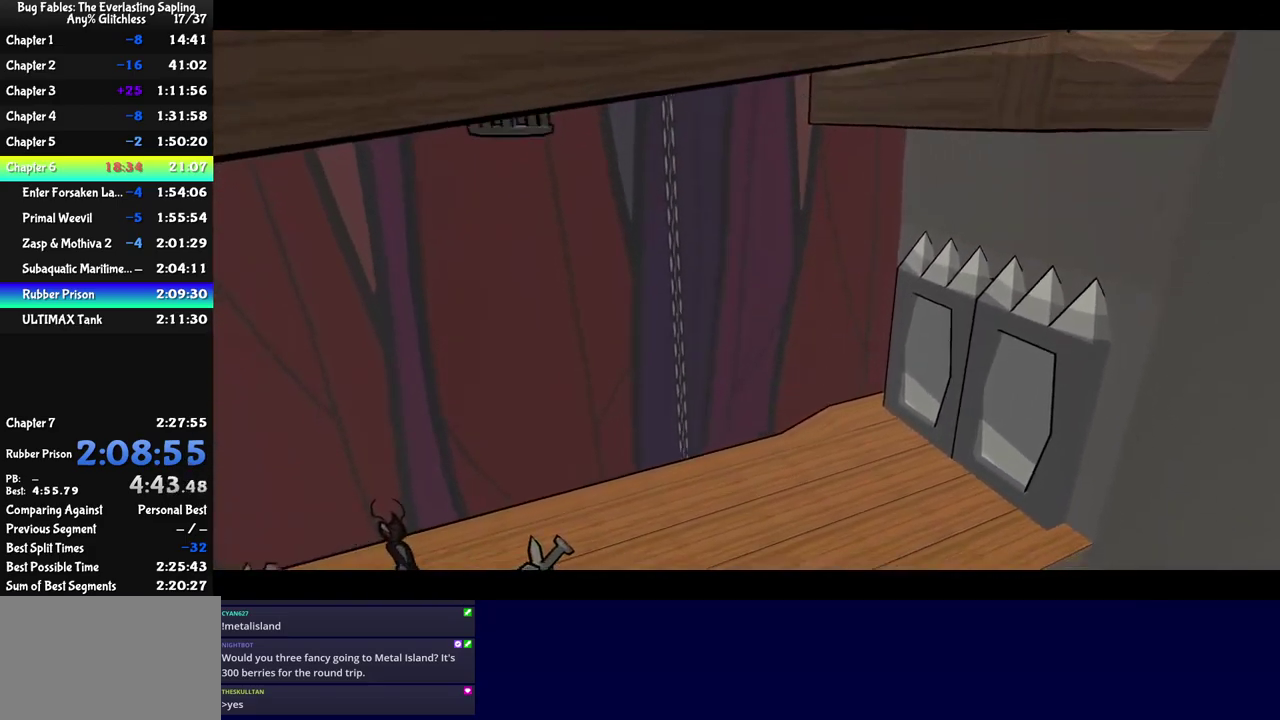
{"buttons": ["C_RIGHT"], "left_stick": "center", "events": []}